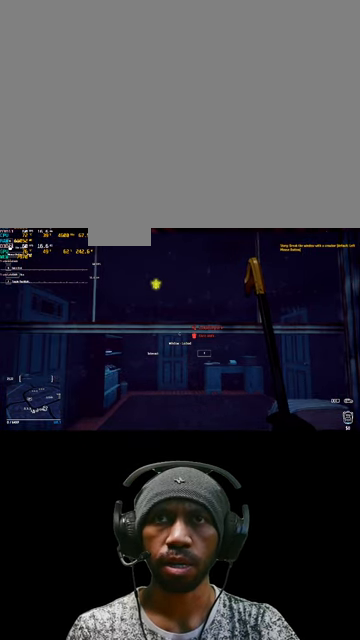
Gameplay with keyboard and mouse; each line is a JSON object with the keys and mouse buttons held at the frame after it. "events" lists presses ("down") and releases ("up") of "1", "2", "3", "4", "5", "a", "alt", "b", "c", "ctrl", "d", "e", "f", "g", "q", "r", "s", "shift", "space", "t", "tab", "v", "w", "x", "z", "mouse_left", "mouse_wheel", "mouse_right", "mouse_mb4" and "mouse_mb5" between this image and that frame as [ms after this image, input, new state], when the widget could be followed in between. "mouse_left", "mouse_wheel", "mouse_right", "mouse_mb4", "mouse_mb5" = the "left", "wheel", "right", "mb4", "mb5" buttons of the "mouse" list. No other keys are recorded. "wheel" means that the mouse wheel is clicked or scrolled. Mouse movement is not recorded.
{"keys": [], "mouse": [], "events": [[33, "e", "down"], [100, "e", "up"], [166, "e", "down"], [466, "e", "up"]]}
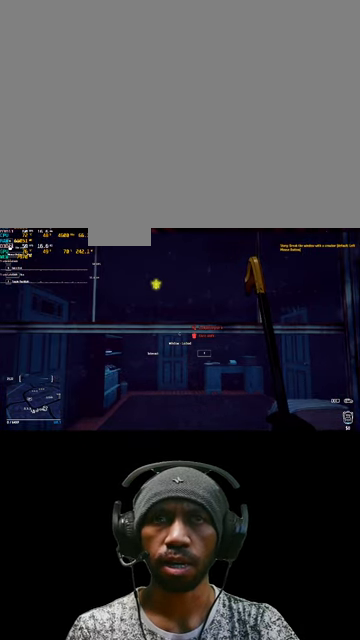
{"keys": ["e"], "mouse": [], "events": [[66, "e", "down"], [200, "e", "up"], [266, "e", "down"], [400, "e", "up"], [500, "e", "down"]]}
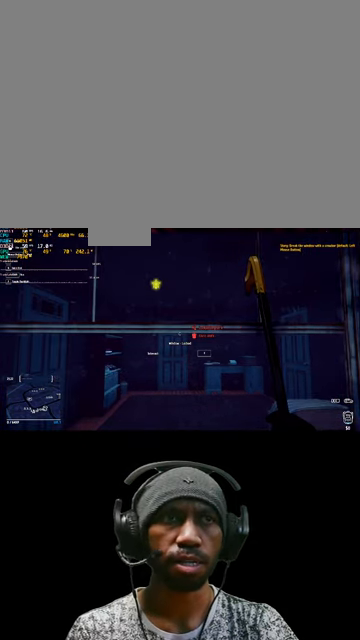
{"keys": [], "mouse": [], "events": [[100, "e", "up"], [166, "e", "down"], [333, "e", "up"]]}
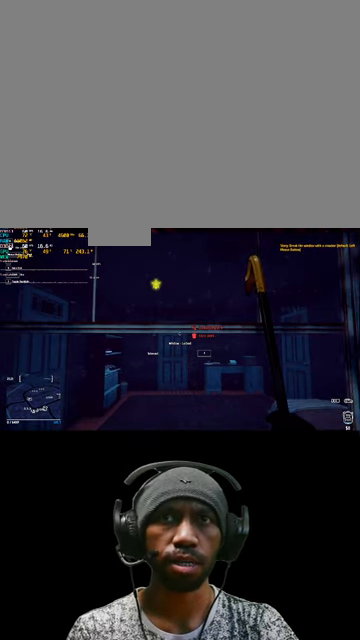
{"keys": [], "mouse": [], "events": [[300, "mouse_left", "down"], [433, "mouse_left", "up"]]}
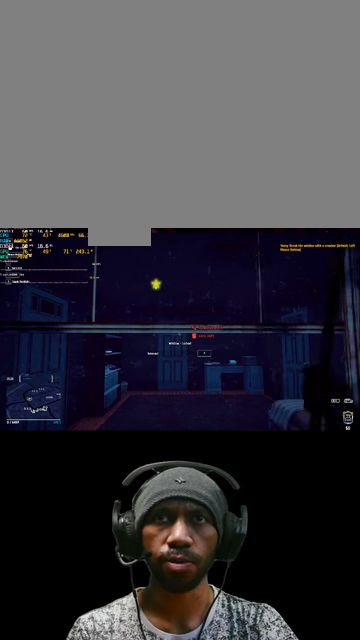
{"keys": [], "mouse": [], "events": []}
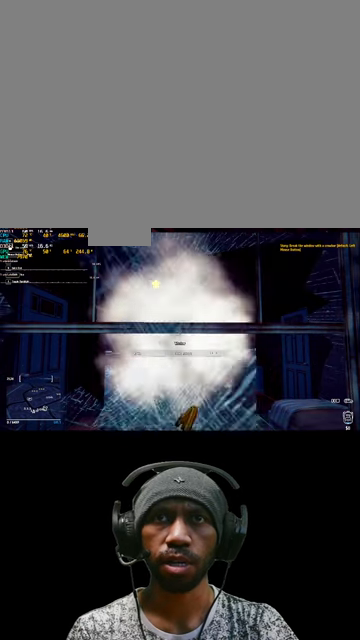
{"keys": [], "mouse": [], "events": []}
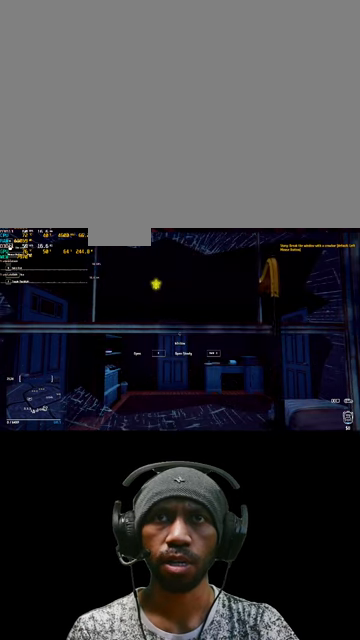
{"keys": [], "mouse": [], "events": []}
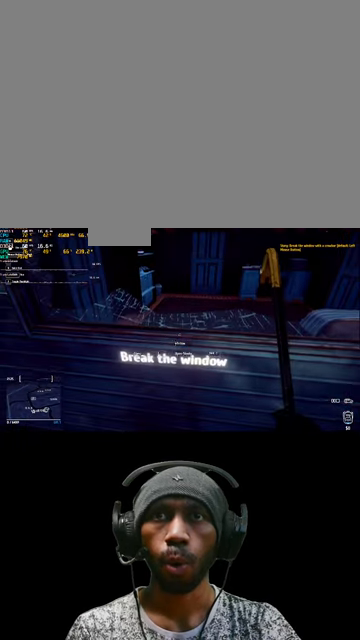
{"keys": [], "mouse": [], "events": []}
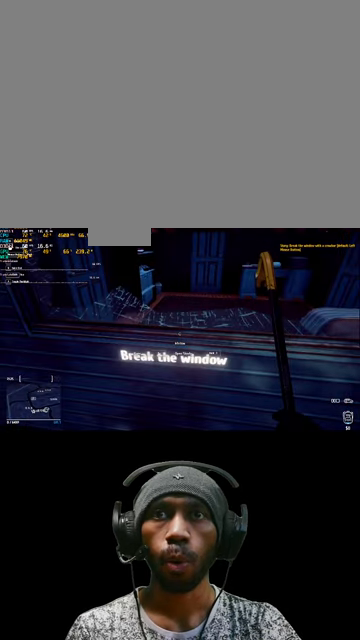
{"keys": ["w"], "mouse": [], "events": [[467, "w", "down"]]}
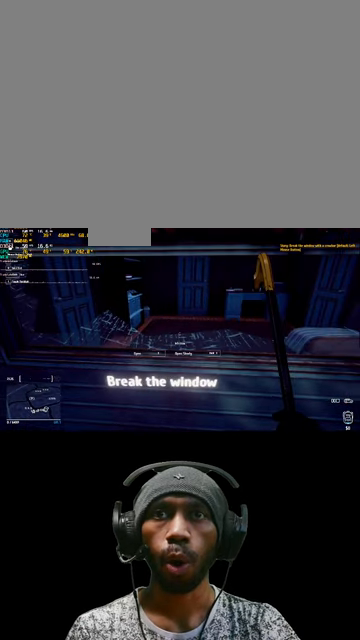
{"keys": [], "mouse": [], "events": [[367, "w", "up"]]}
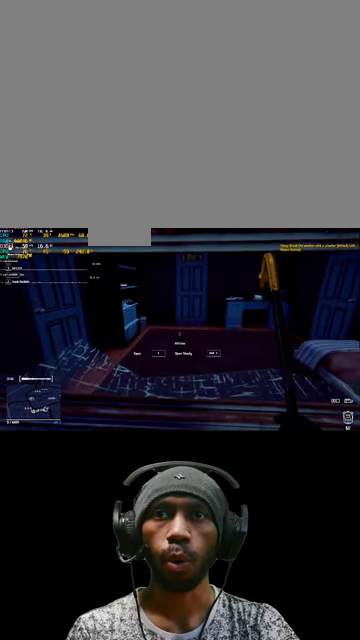
{"keys": [], "mouse": [], "events": []}
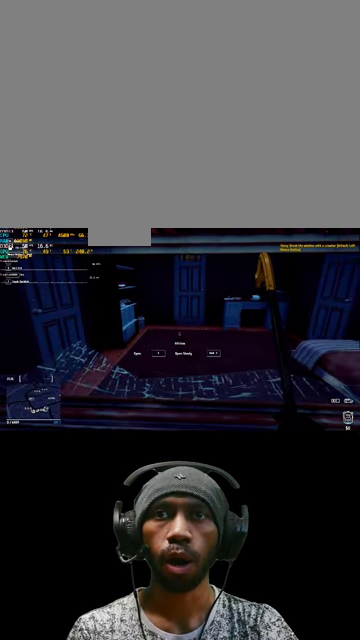
{"keys": [], "mouse": [], "events": []}
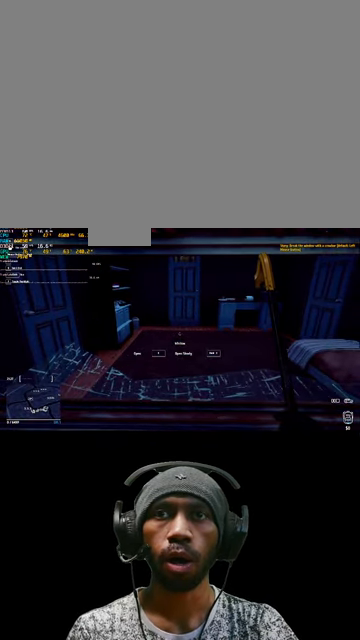
{"keys": [], "mouse": [], "events": []}
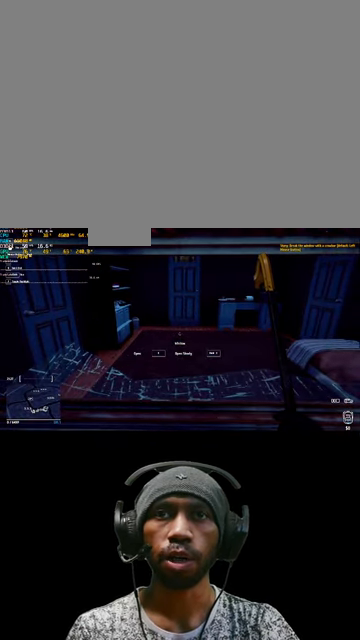
{"keys": [], "mouse": [], "events": []}
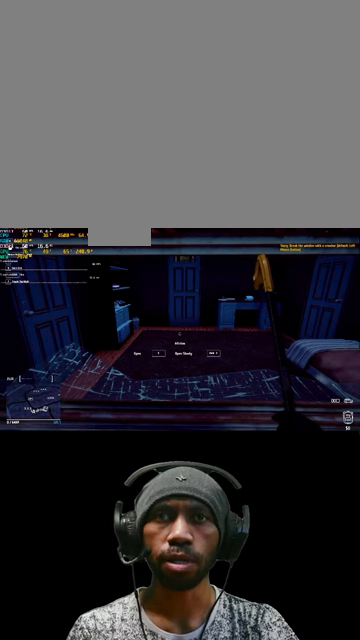
{"keys": [], "mouse": [], "events": []}
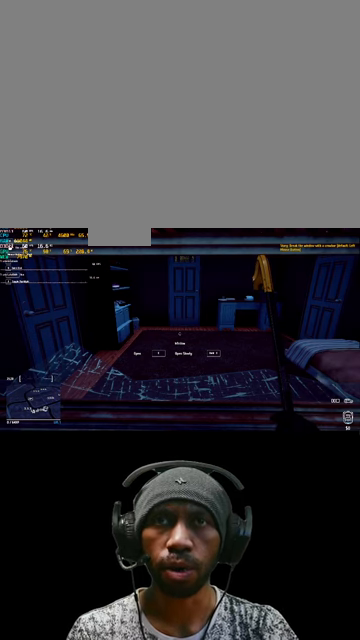
{"keys": [], "mouse": [], "events": []}
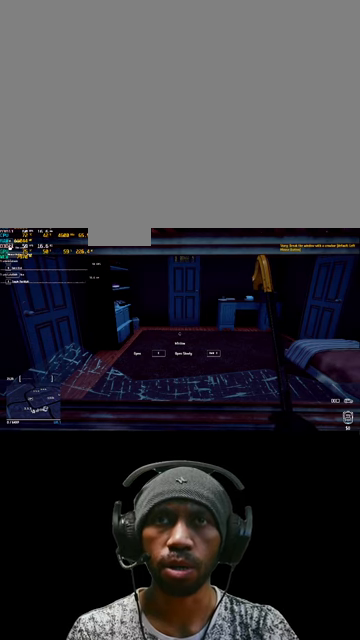
{"keys": [], "mouse": [], "events": []}
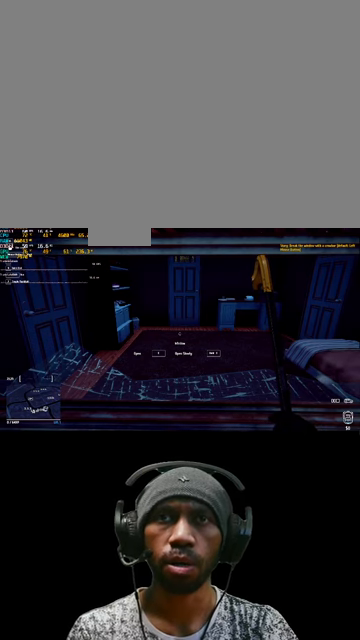
{"keys": [], "mouse": [], "events": []}
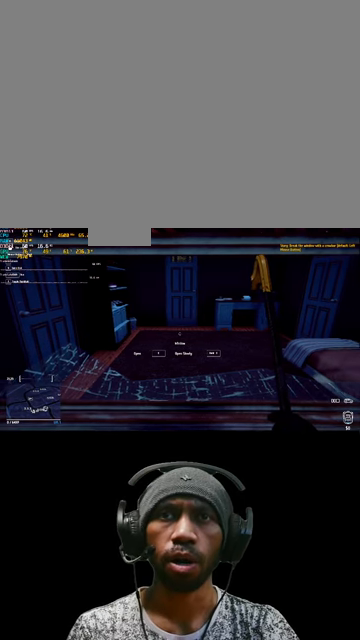
{"keys": ["e"], "mouse": [], "events": [[467, "e", "down"]]}
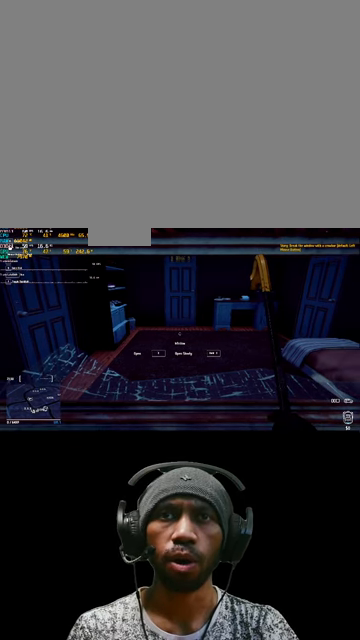
{"keys": ["e"], "mouse": [], "events": []}
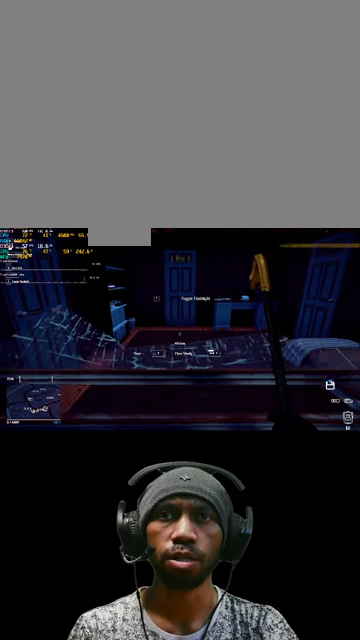
{"keys": ["e"], "mouse": [], "events": []}
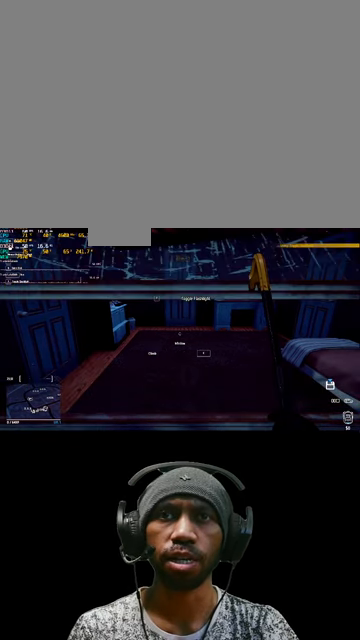
{"keys": ["e"], "mouse": [], "events": []}
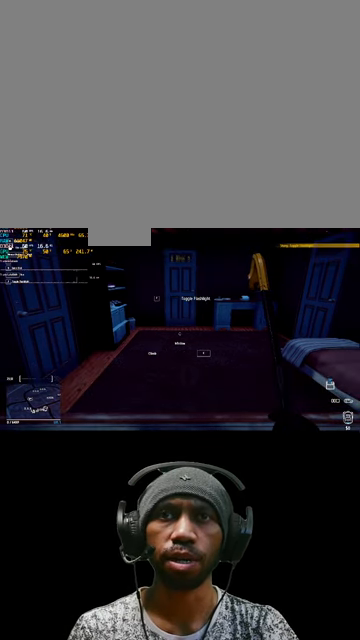
{"keys": ["e"], "mouse": [], "events": []}
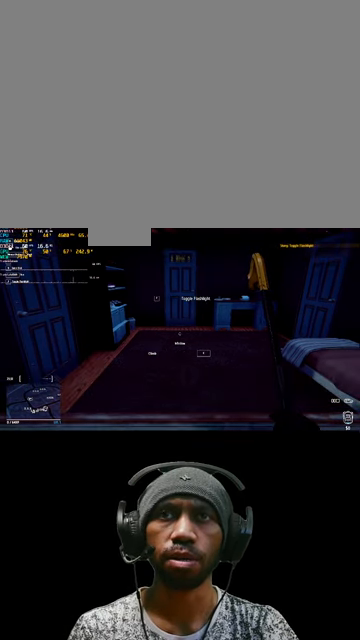
{"keys": ["e"], "mouse": [], "events": []}
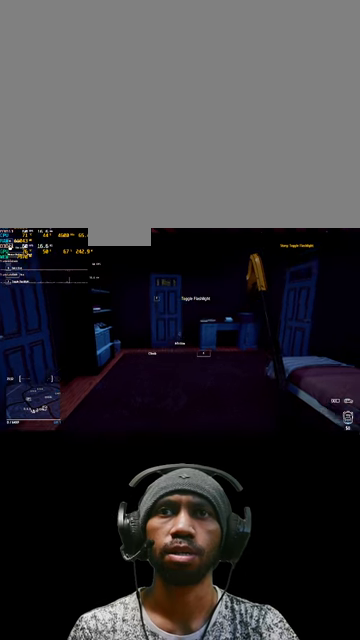
{"keys": ["e", "w"], "mouse": [], "events": [[66, "w", "down"]]}
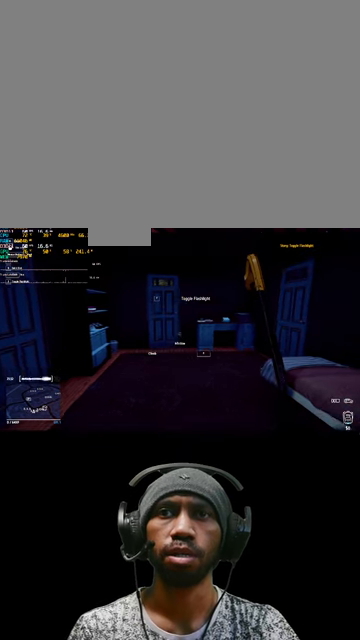
{"keys": ["w"], "mouse": [], "events": [[500, "e", "up"]]}
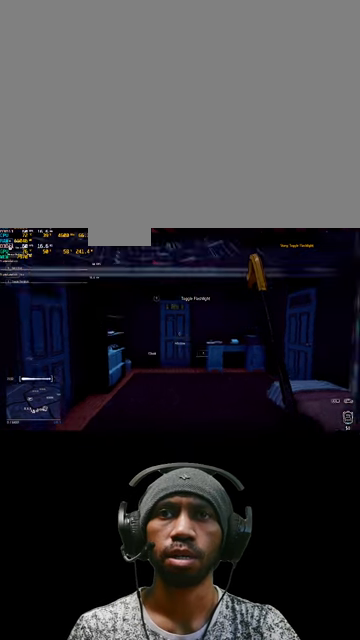
{"keys": ["w"], "mouse": [], "events": []}
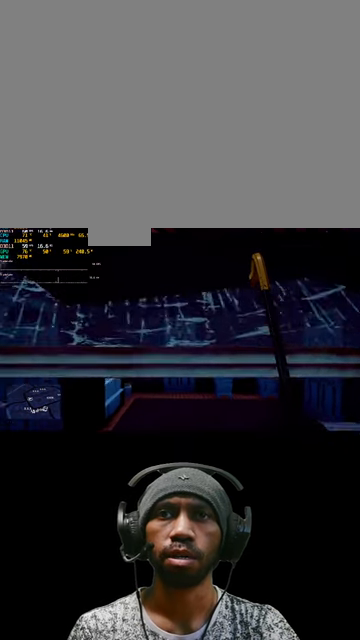
{"keys": [], "mouse": [], "events": [[500, "w", "up"]]}
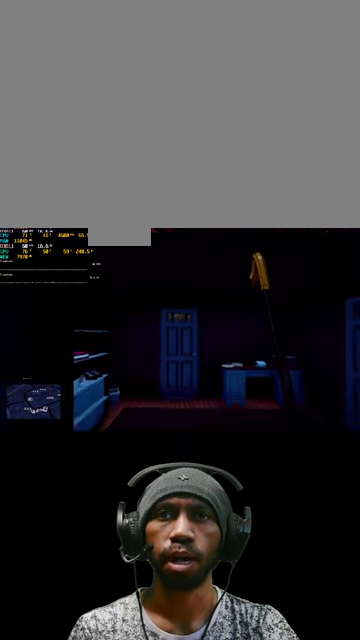
{"keys": [], "mouse": [], "events": []}